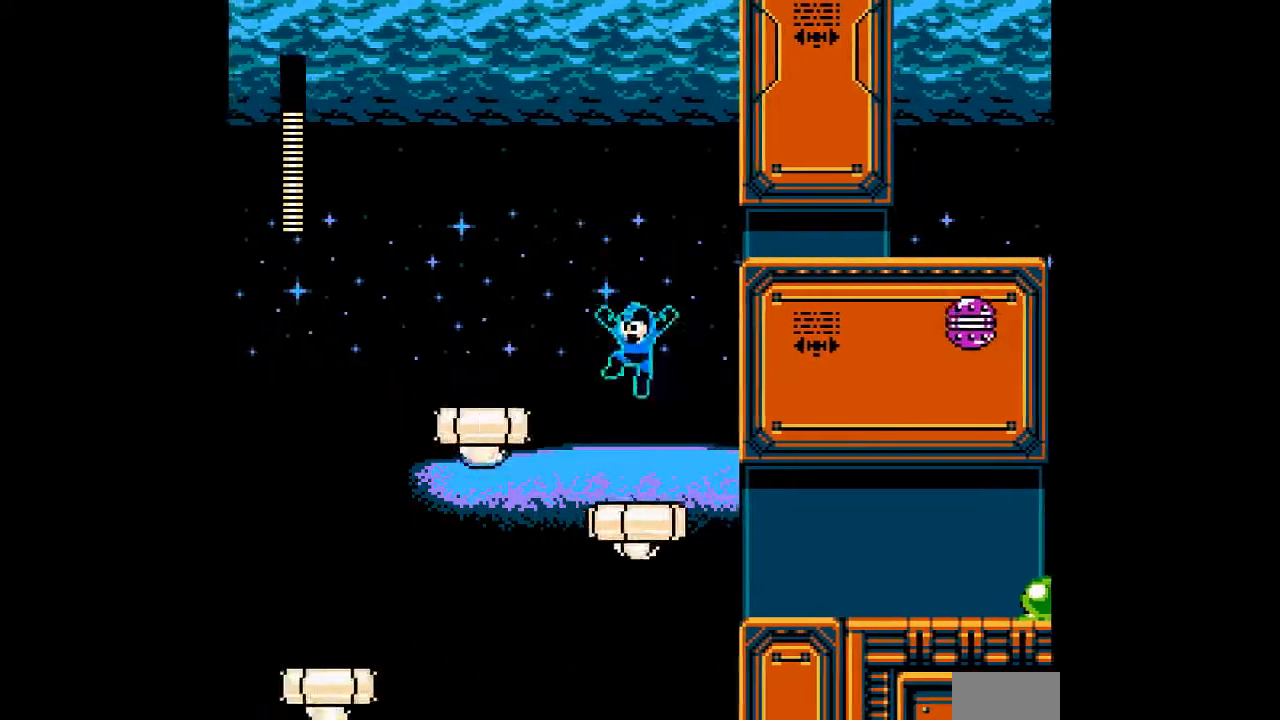
Gameplay with a controller; each line is a JSON object with the inputs held at the frame after it. "events" lists button and stick changes between this image and that frame as [ms after this image, input, new state], when the widget could be followed in between. Not read: C L3 R3 START.
{"buttons": ["A", "DPAD_LEFT"], "events": [[33, "DPAD_LEFT", "up"], [150, "B", "down"], [150, "DPAD_LEFT", "down"], [333, "B", "up"]]}
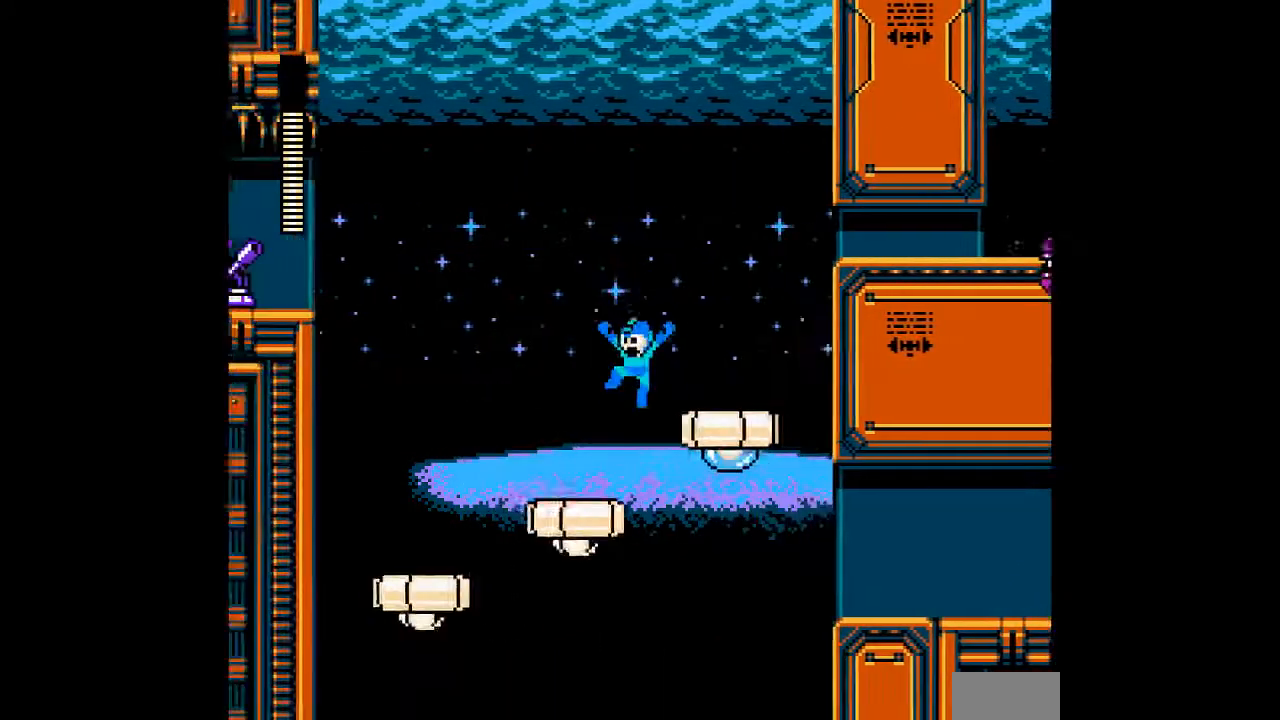
{"buttons": ["A", "B", "DPAD_LEFT"], "events": [[233, "B", "down"]]}
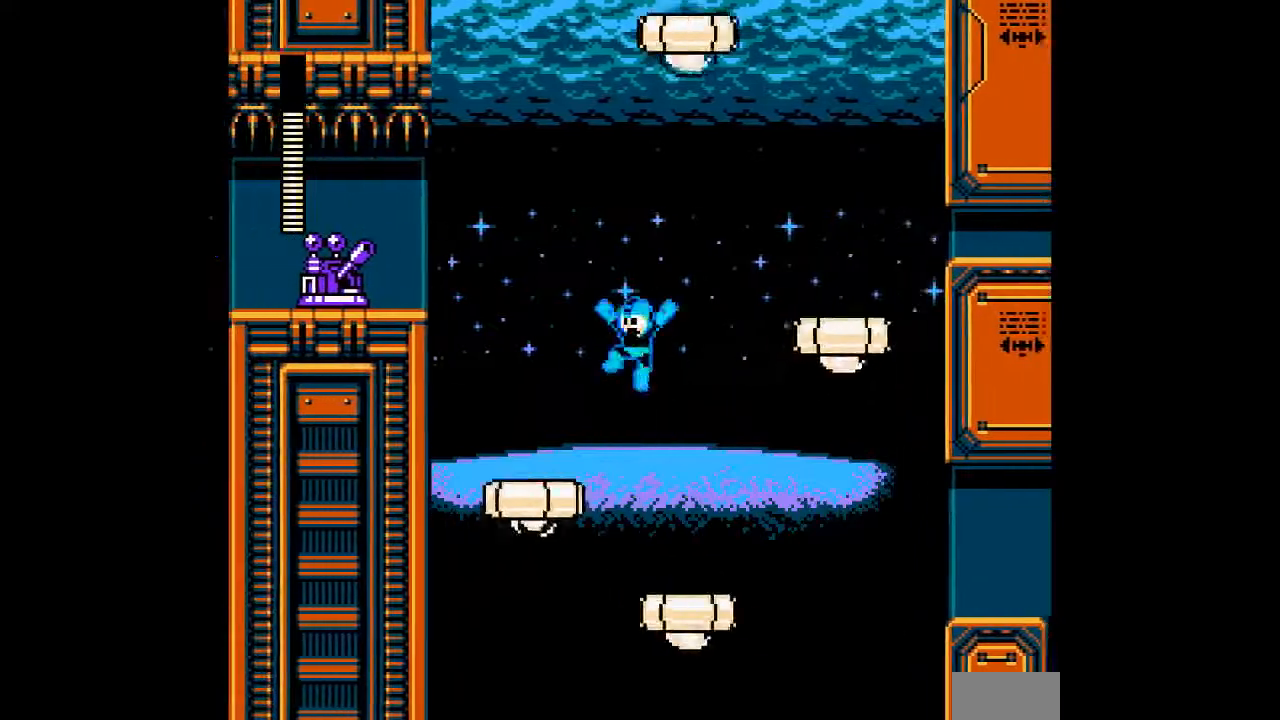
{"buttons": [], "events": [[150, "B", "up"], [350, "B", "down"], [450, "DPAD_LEFT", "up"], [483, "A", "up"], [483, "B", "up"]]}
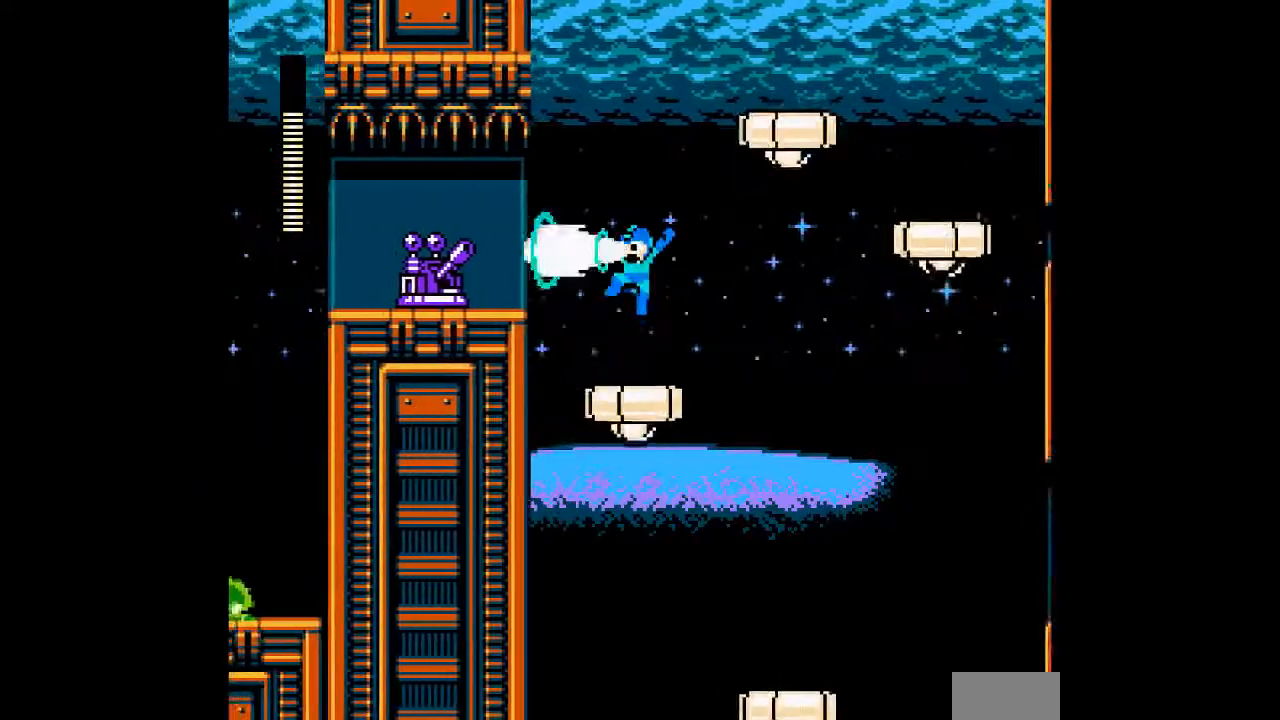
{"buttons": ["A", "DPAD_LEFT"], "events": [[50, "A", "down"], [50, "DPAD_LEFT", "down"], [150, "DPAD_LEFT", "up"], [217, "DPAD_LEFT", "down"], [250, "B", "down"], [317, "B", "up"]]}
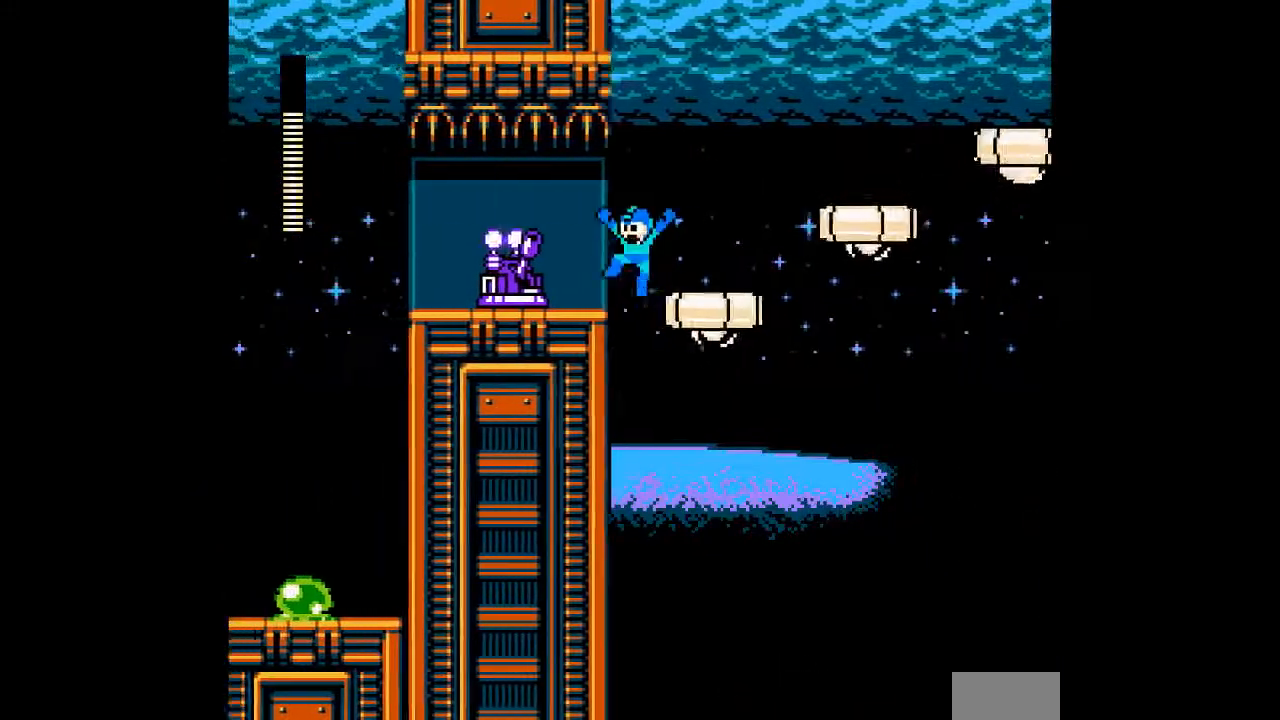
{"buttons": ["A"], "events": [[83, "B", "down"], [150, "A", "up"], [150, "B", "up"], [250, "A", "down"], [333, "A", "up"], [367, "DPAD_LEFT", "up"], [400, "A", "down"]]}
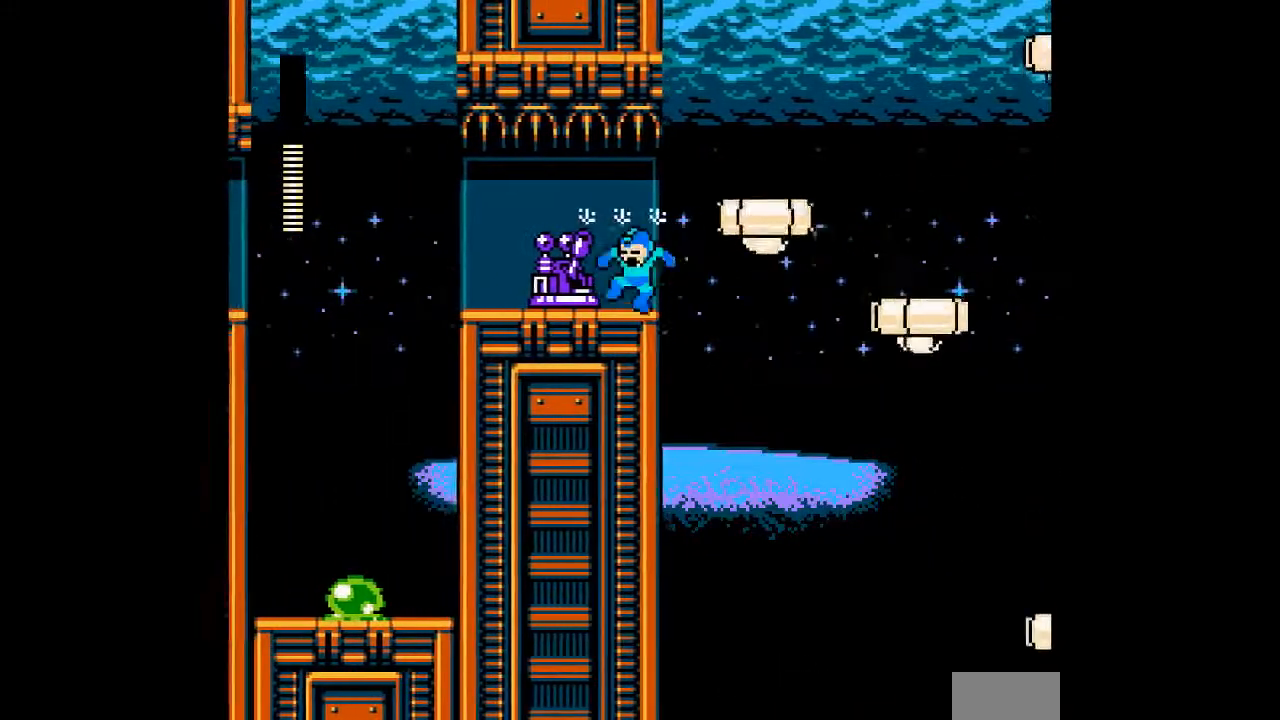
{"buttons": ["A", "DPAD_LEFT"], "events": [[67, "A", "up"], [67, "DPAD_LEFT", "down"], [233, "A", "down"], [300, "A", "up"], [467, "A", "down"]]}
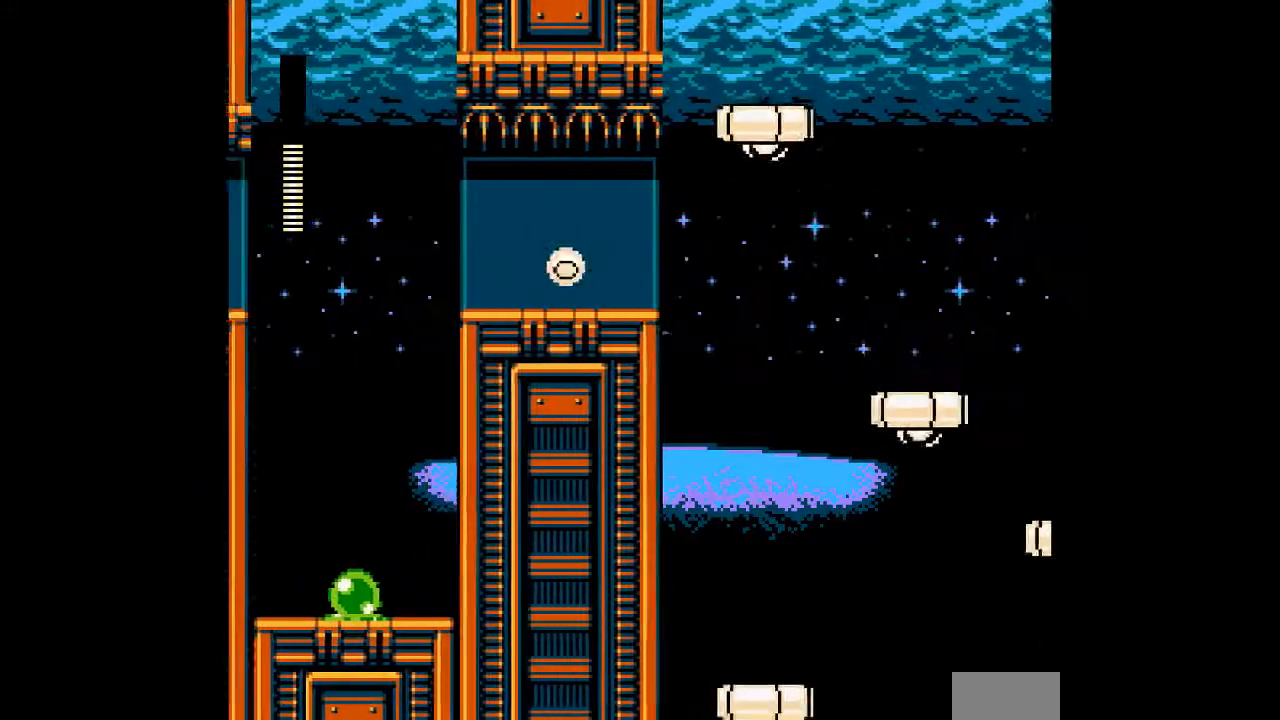
{"buttons": ["A", "DPAD_LEFT"], "events": [[33, "A", "up"], [33, "DPAD_LEFT", "up"], [83, "A", "down"], [167, "A", "up"], [200, "A", "down"], [233, "DPAD_LEFT", "down"]]}
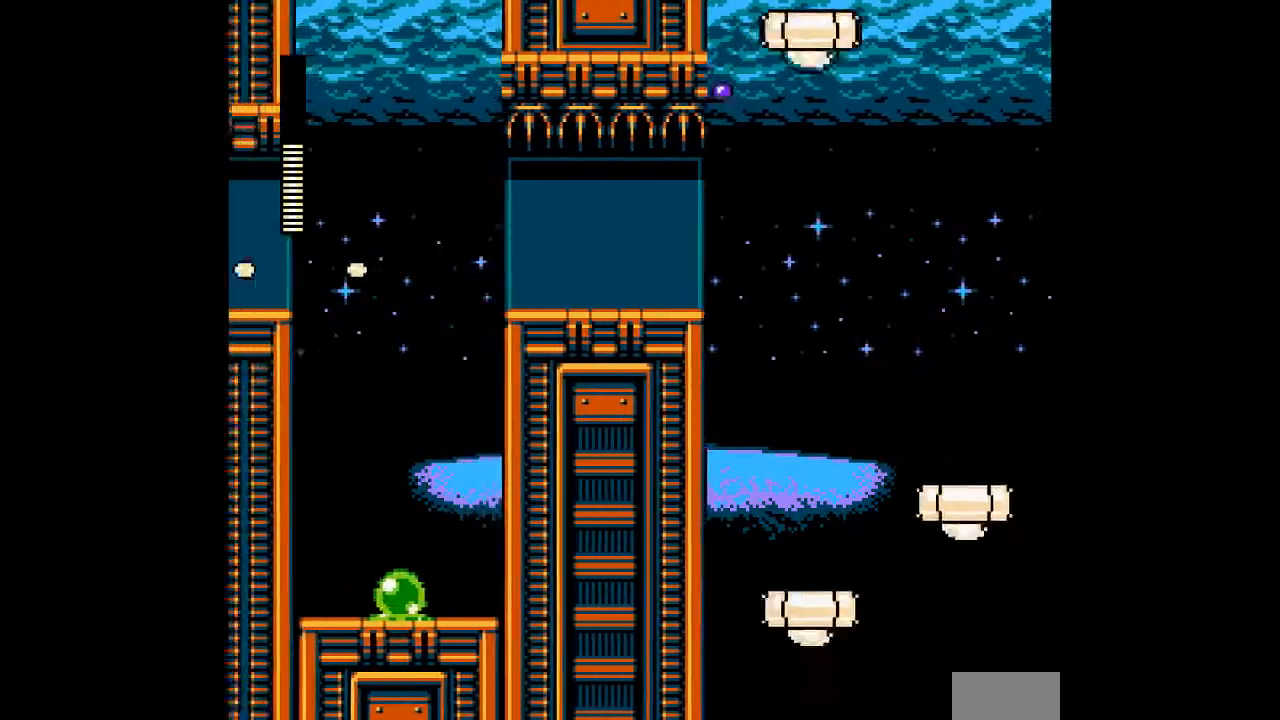
{"buttons": ["A", "DPAD_LEFT"], "events": []}
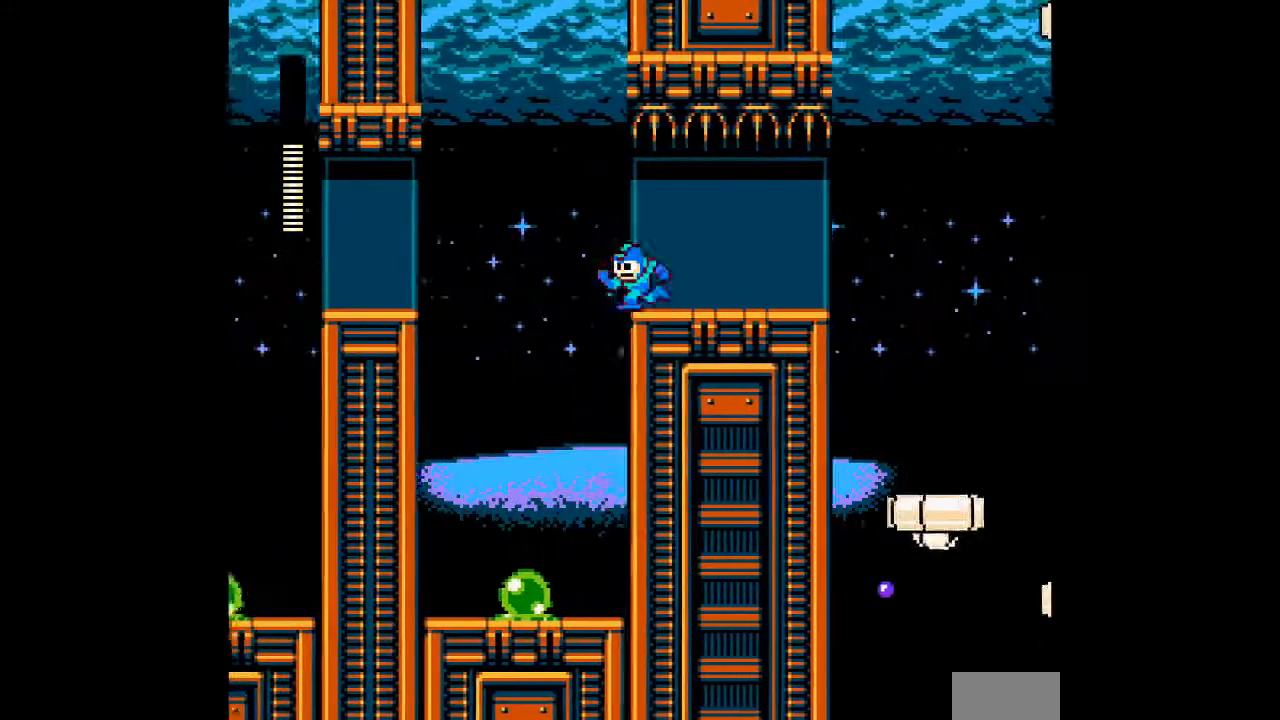
{"buttons": ["A"], "events": [[217, "DPAD_LEFT", "up"]]}
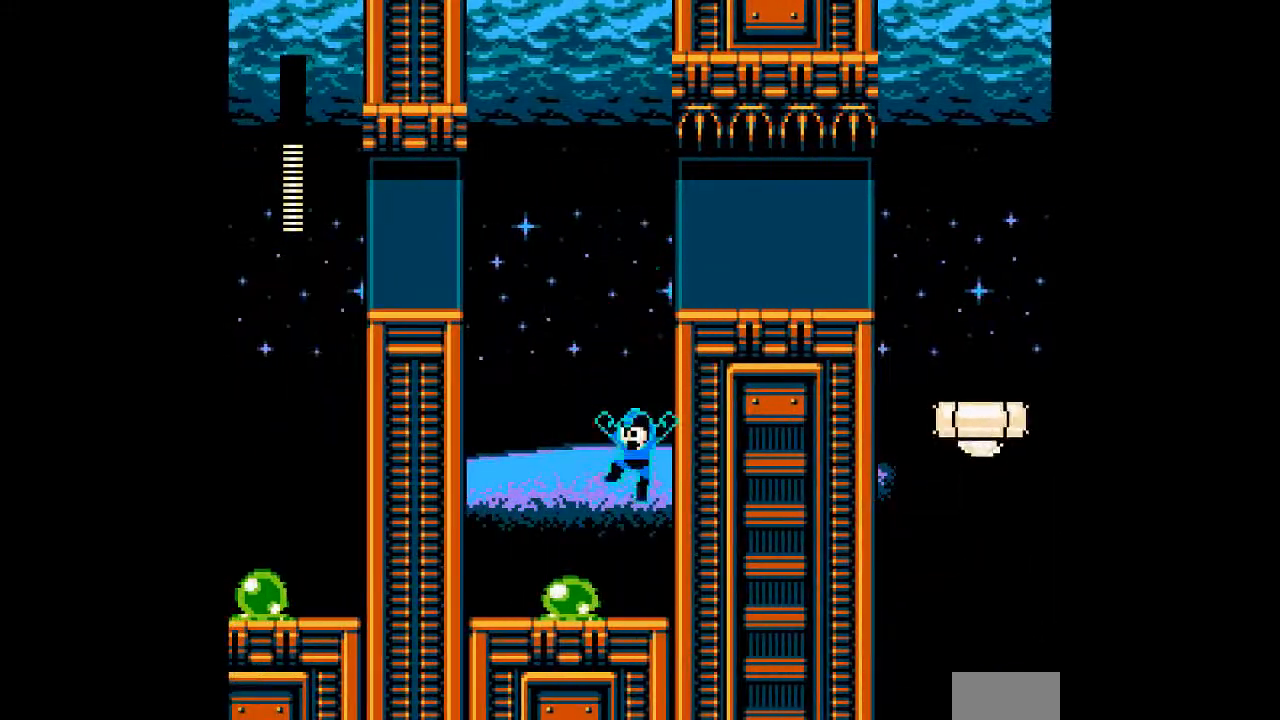
{"buttons": [], "events": [[350, "A", "up"]]}
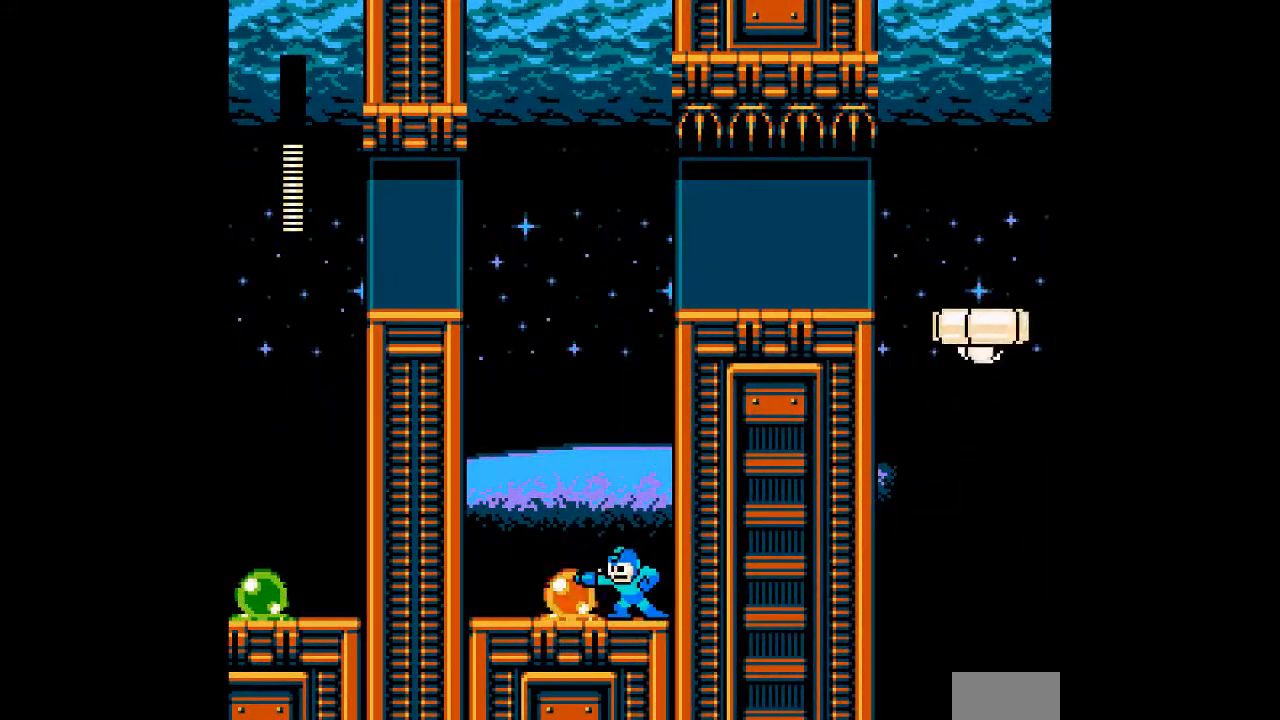
{"buttons": ["B", "DPAD_LEFT"], "events": [[83, "DPAD_LEFT", "down"], [200, "B", "down"]]}
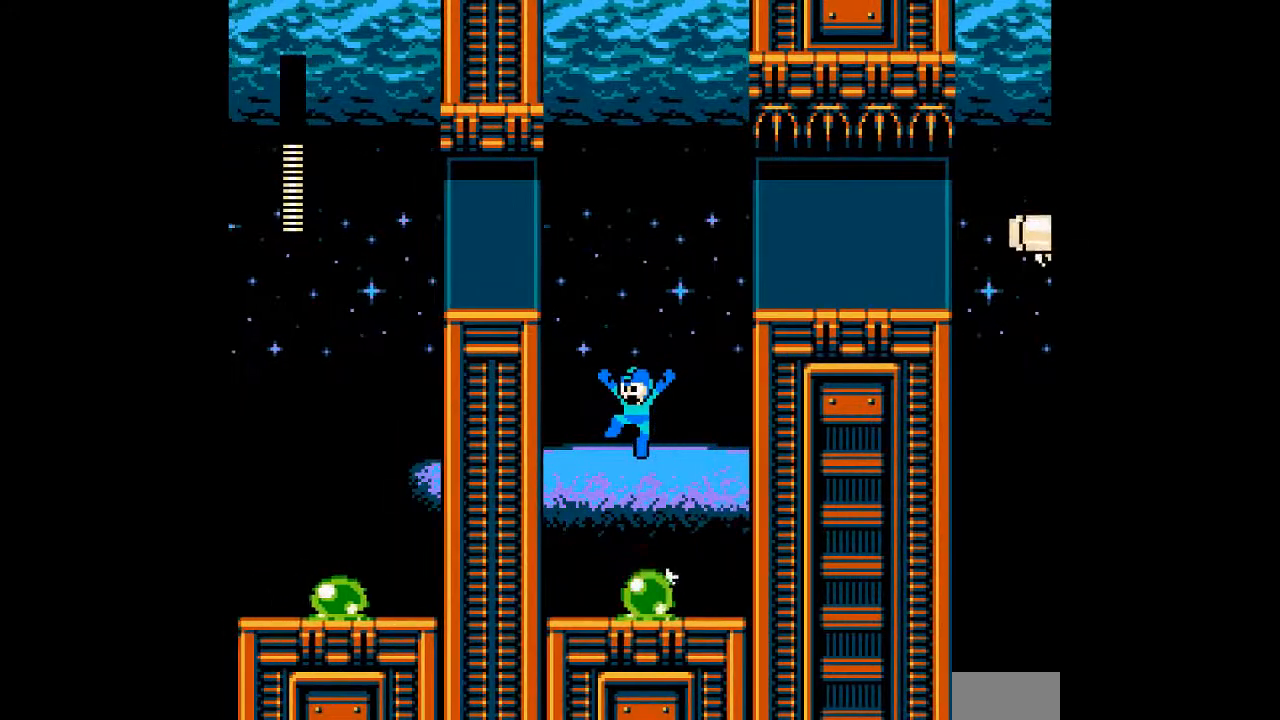
{"buttons": ["B"], "events": [[17, "DPAD_LEFT", "up"], [250, "DPAD_LEFT", "down"], [383, "DPAD_LEFT", "up"]]}
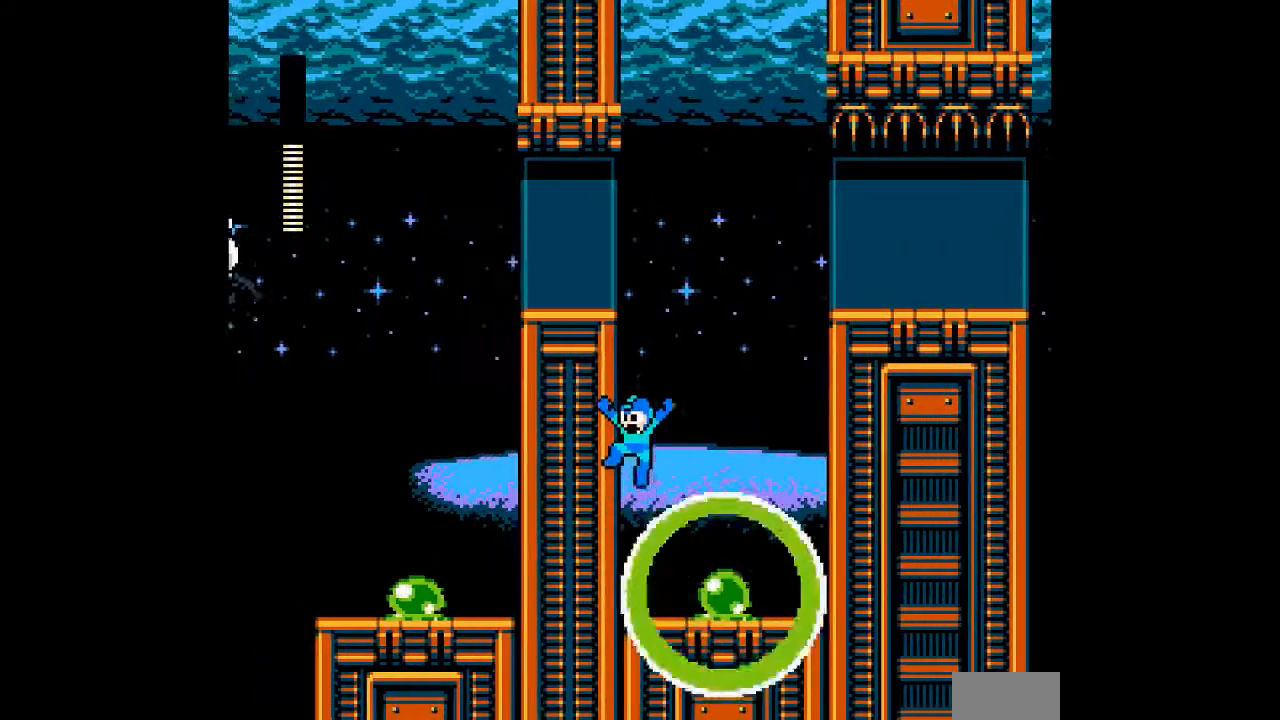
{"buttons": [], "events": [[267, "B", "up"]]}
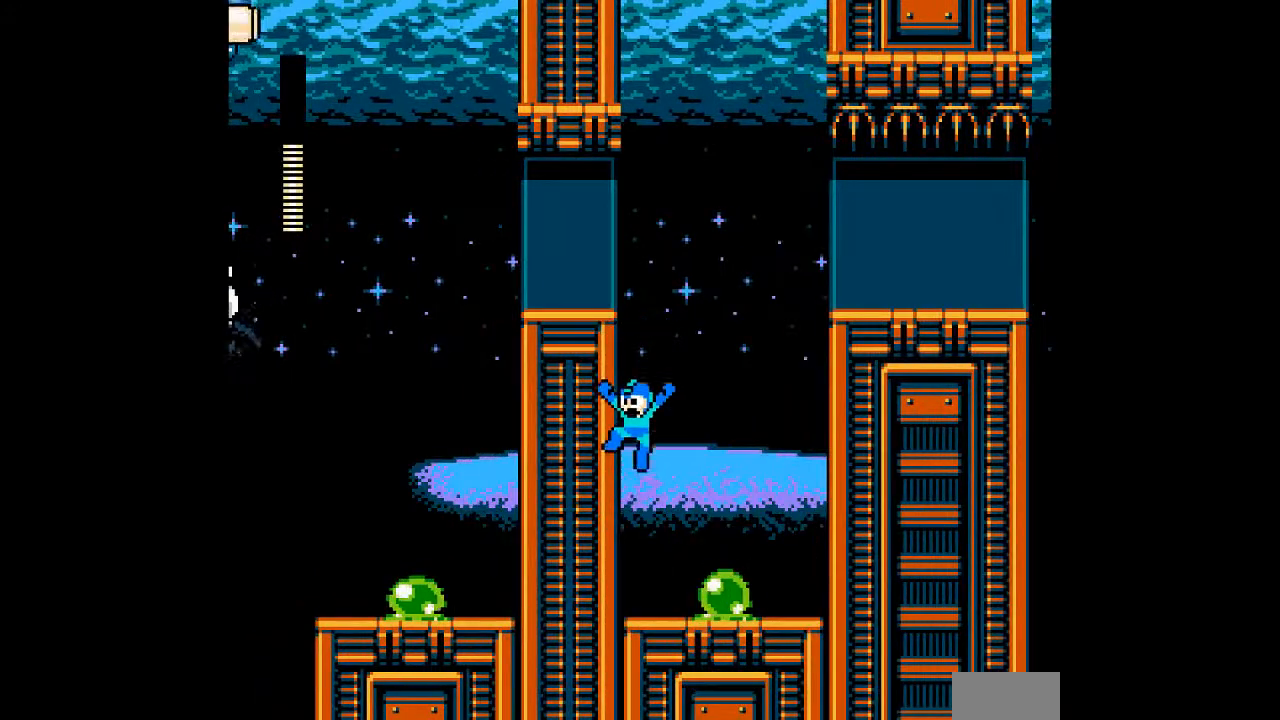
{"buttons": [], "events": [[117, "DPAD_RIGHT", "down"], [217, "A", "down"], [217, "DPAD_RIGHT", "up"], [283, "A", "up"]]}
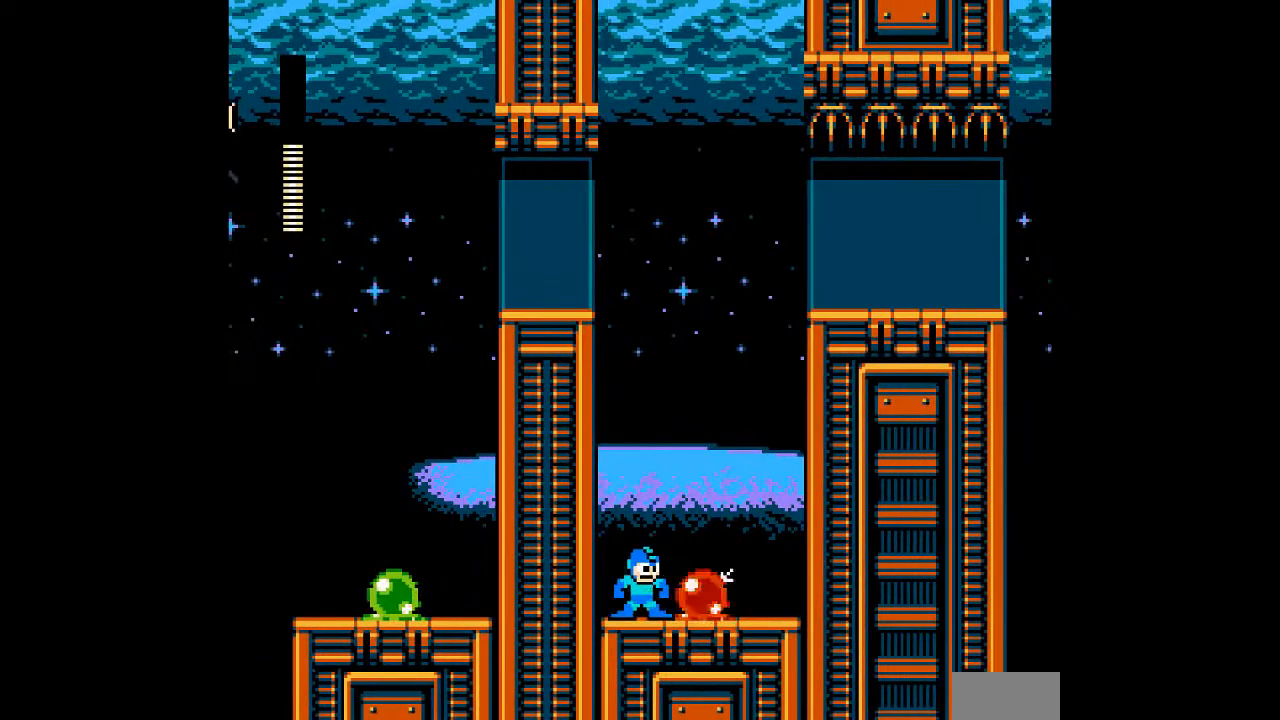
{"buttons": ["A", "B"], "events": [[167, "DPAD_RIGHT", "down"], [267, "B", "down"], [300, "DPAD_RIGHT", "up"], [367, "A", "down"]]}
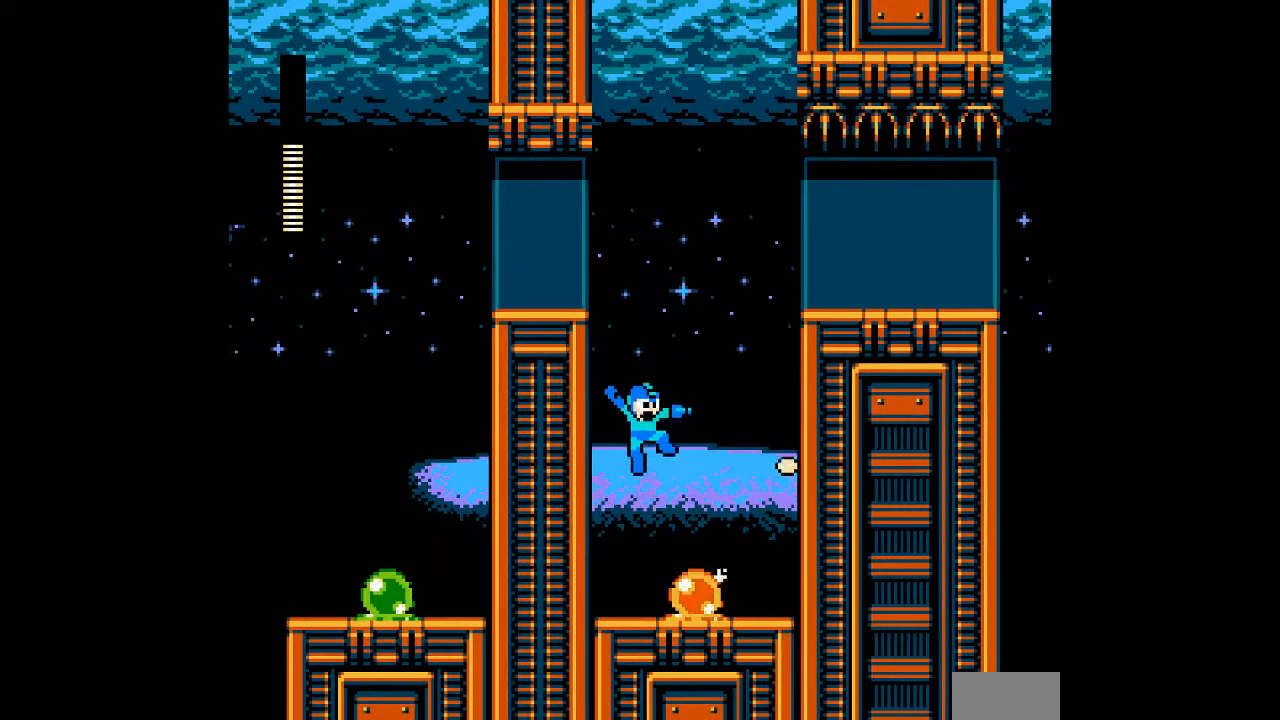
{"buttons": ["A", "B", "DPAD_LEFT"], "events": [[67, "DPAD_RIGHT", "down"], [150, "DPAD_LEFT", "down"], [183, "DPAD_RIGHT", "up"]]}
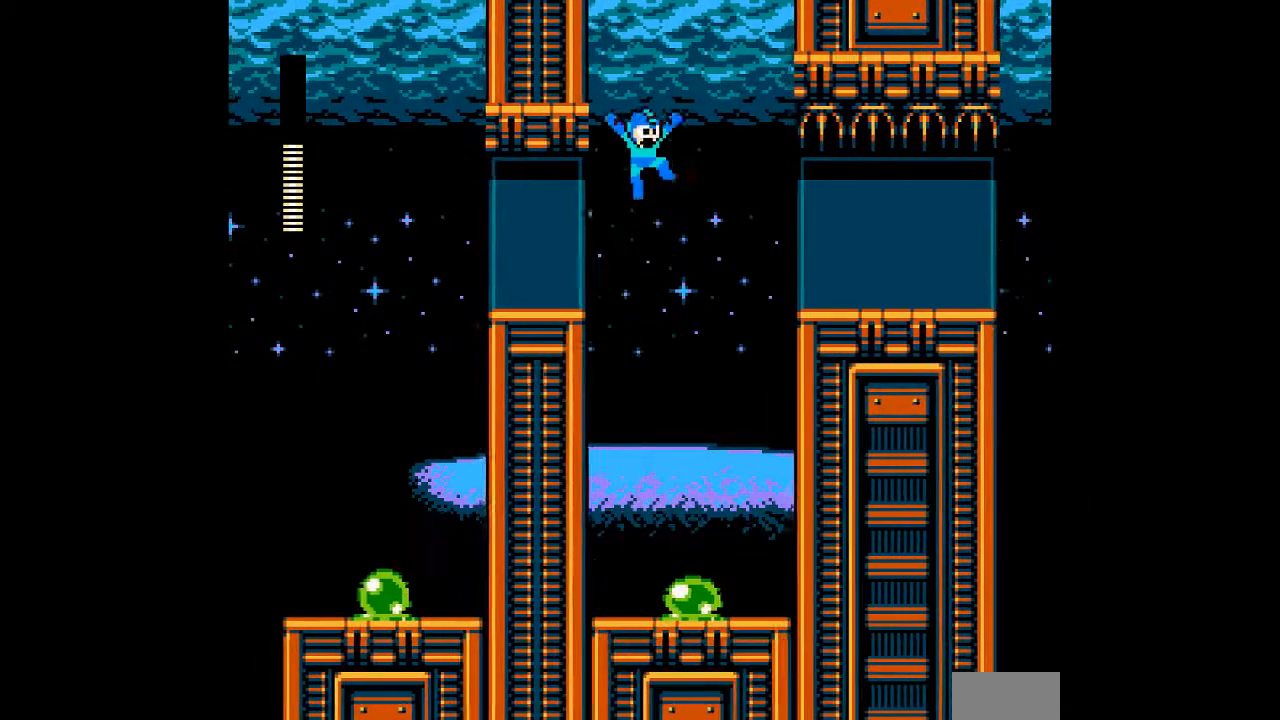
{"buttons": ["A", "DPAD_LEFT"], "events": [[33, "DPAD_LEFT", "up"], [133, "B", "up"], [133, "DPAD_LEFT", "down"]]}
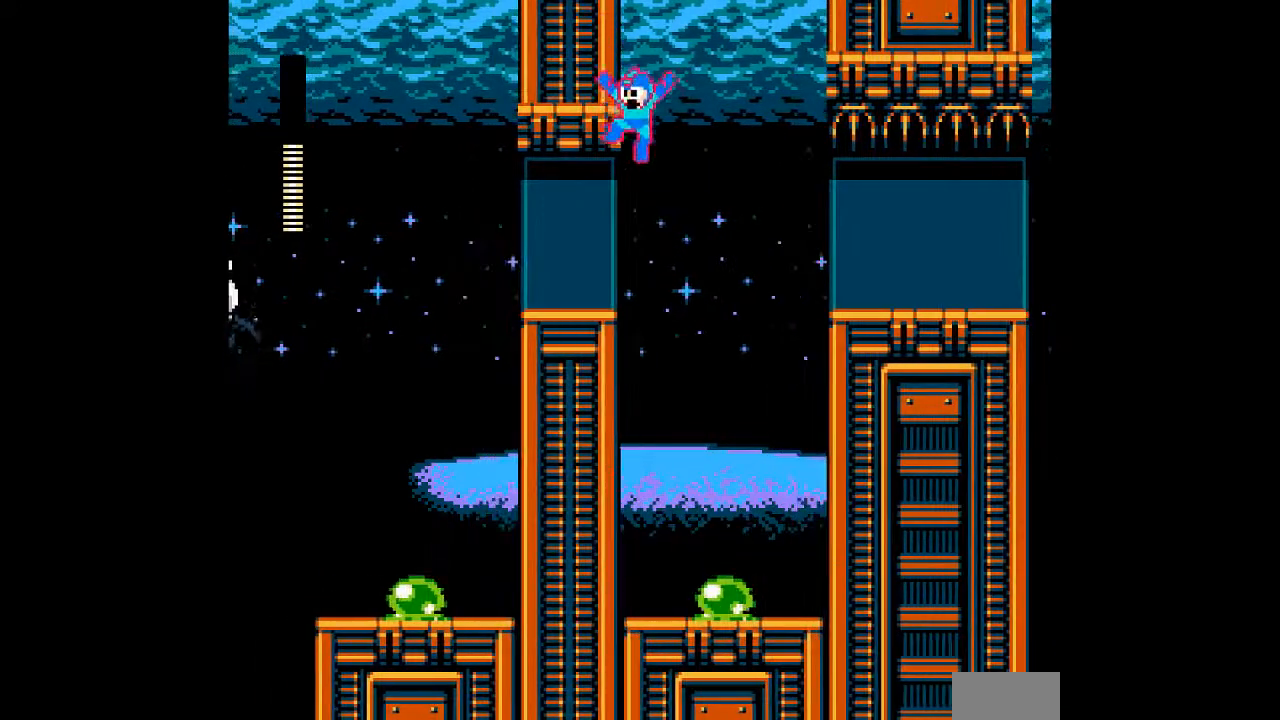
{"buttons": ["A"], "events": [[400, "DPAD_LEFT", "up"]]}
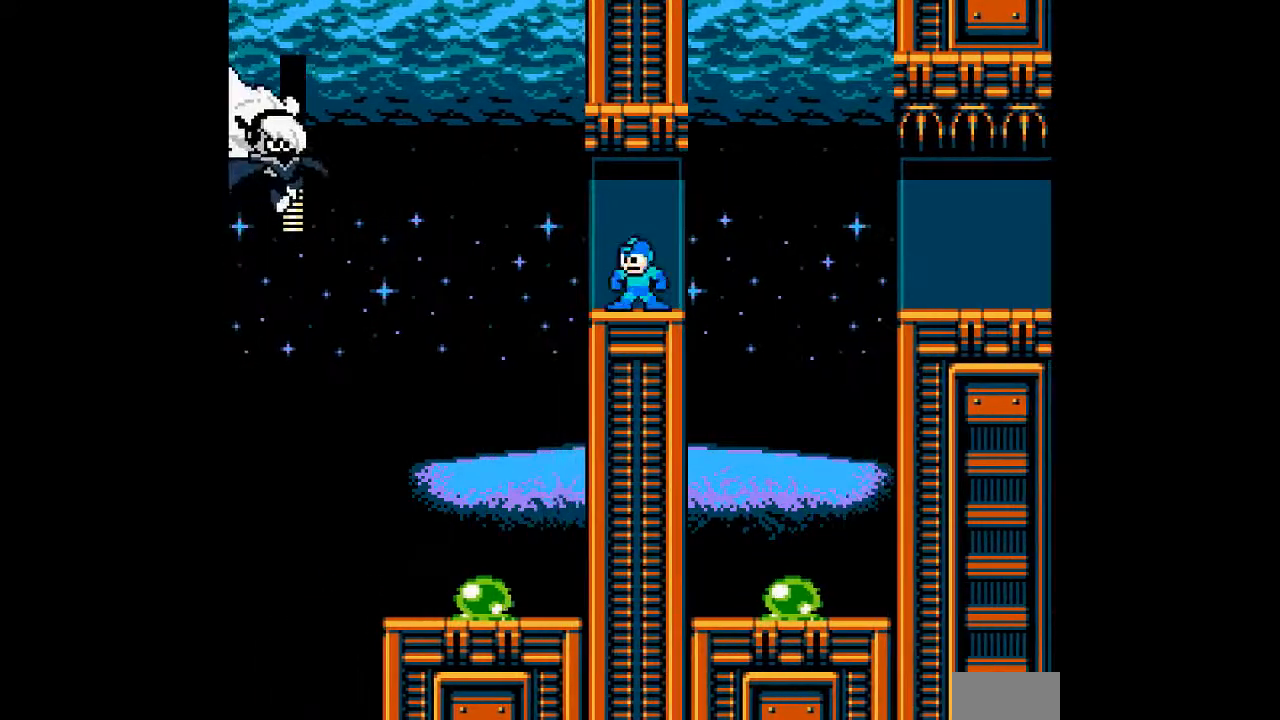
{"buttons": ["A", "DPAD_LEFT"], "events": [[117, "B", "down"], [183, "A", "up"], [183, "B", "up"], [250, "A", "down"], [317, "A", "up"], [400, "DPAD_LEFT", "down"], [500, "A", "down"]]}
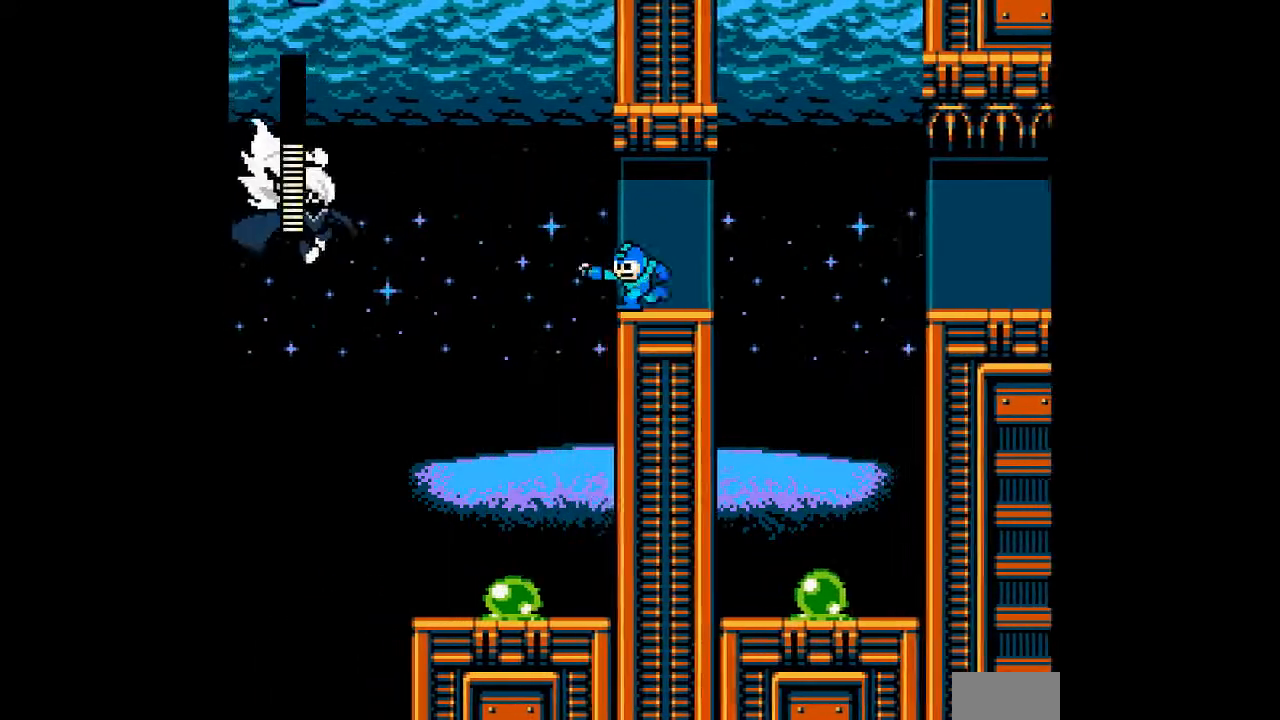
{"buttons": ["A"], "events": [[33, "DPAD_LEFT", "up"], [167, "A", "up"], [233, "A", "down"], [300, "A", "up"], [367, "A", "down"], [417, "A", "up"], [467, "A", "down"]]}
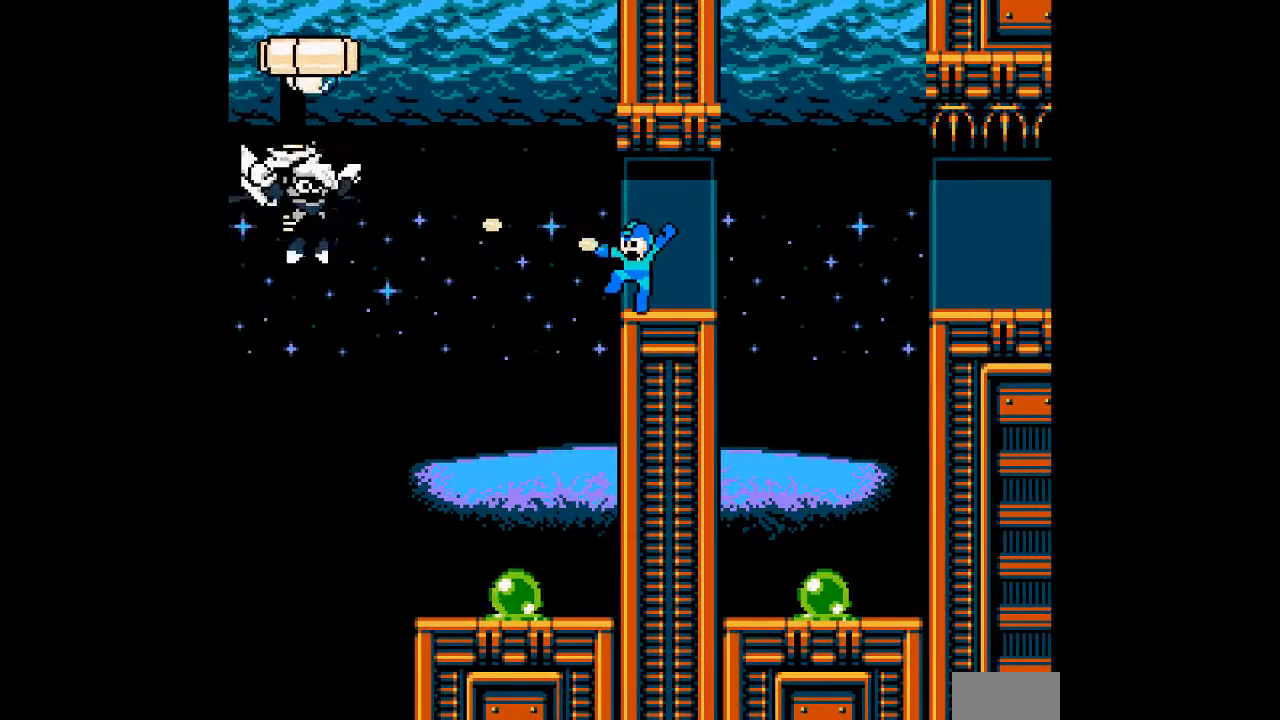
{"buttons": [], "events": [[33, "A", "up"], [83, "A", "down"], [150, "A", "up"], [217, "B", "down"], [283, "A", "down"], [300, "B", "up"], [333, "A", "up"], [400, "A", "down"], [483, "A", "up"]]}